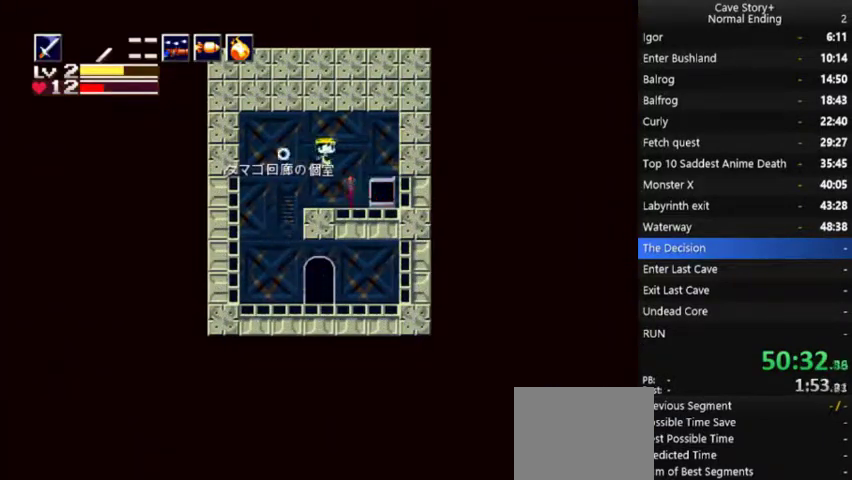
Gameplay with a controller (Xbox layout); each line is a JSON object with the inputs held at the frame after it. "events" lists button and stick changes between this image and that frame as [ms after this image, input, new state], when the widget could be followed in between.
{"buttons": ["DPAD_DOWN"], "left_stick": "center", "right_stick": "center", "events": [[33, "DPAD_RIGHT", "up"], [300, "DPAD_DOWN", "down"], [400, "DPAD_DOWN", "up"], [467, "DPAD_DOWN", "down"]]}
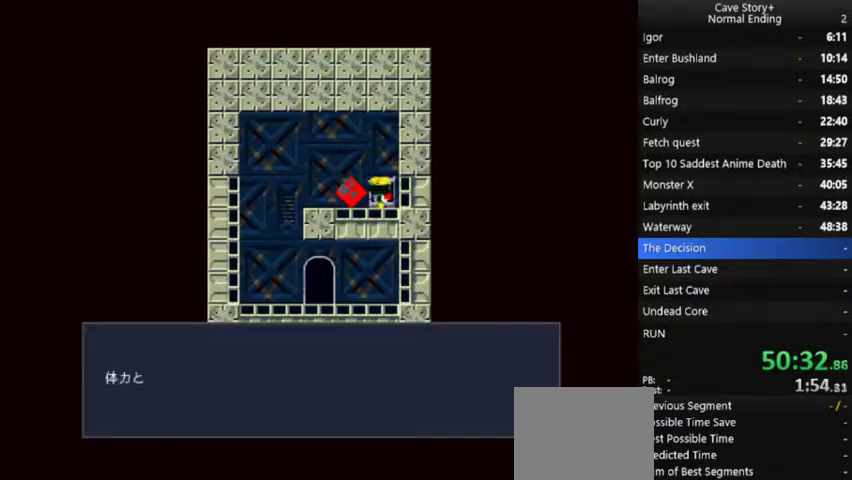
{"buttons": ["X", "DPAD_LEFT"], "left_stick": "center", "right_stick": "center", "events": [[33, "DPAD_DOWN", "up"], [67, "X", "down"], [133, "A", "down"], [333, "A", "up"], [467, "DPAD_LEFT", "down"]]}
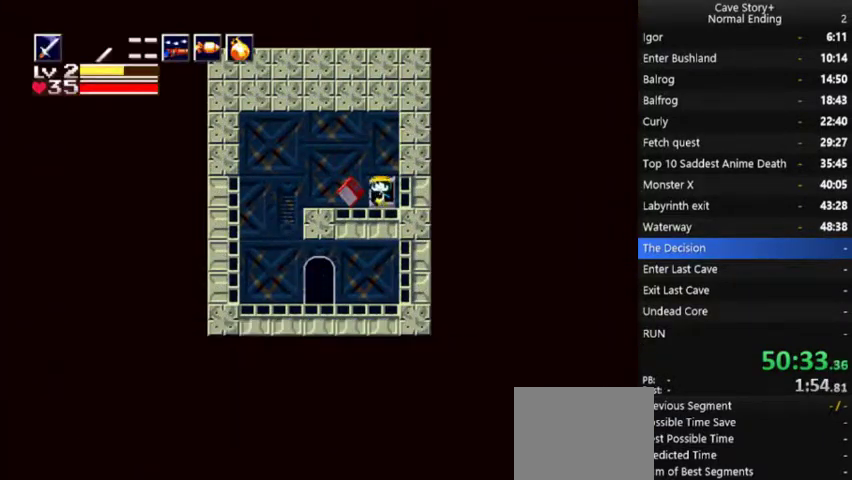
{"buttons": [], "left_stick": "center", "right_stick": "center", "events": [[200, "X", "up"], [367, "DPAD_LEFT", "up"], [400, "DPAD_DOWN", "down"], [467, "DPAD_DOWN", "up"]]}
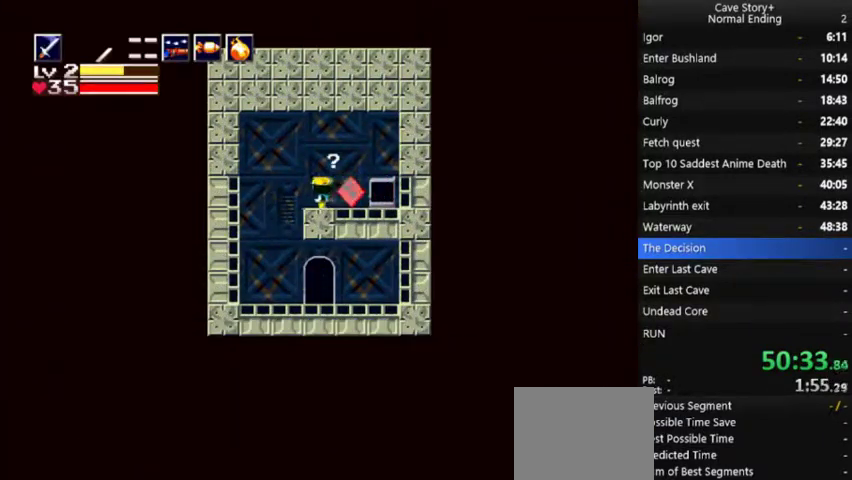
{"buttons": ["DPAD_RIGHT"], "left_stick": "center", "right_stick": "center", "events": [[100, "X", "down"], [267, "X", "up"], [300, "DPAD_RIGHT", "down"]]}
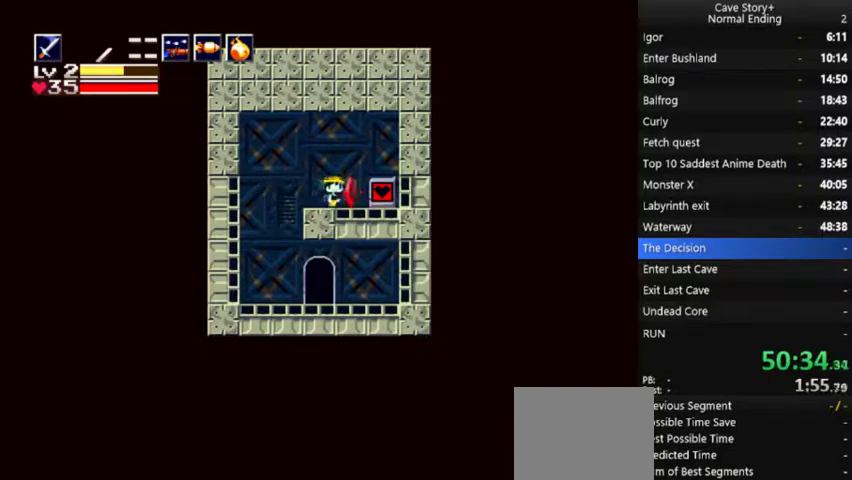
{"buttons": ["A", "X"], "left_stick": "center", "right_stick": "center", "events": [[33, "DPAD_RIGHT", "up"], [133, "DPAD_DOWN", "down"], [233, "DPAD_DOWN", "up"], [267, "X", "down"], [300, "A", "down"], [400, "A", "up"], [467, "A", "down"]]}
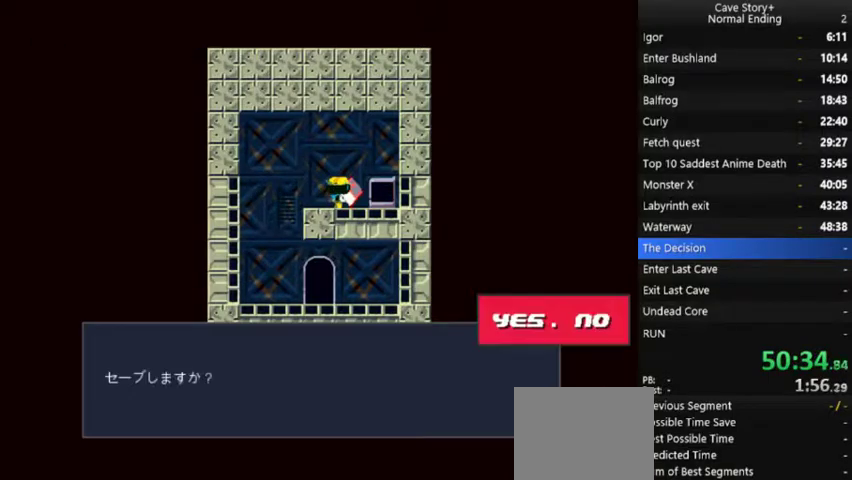
{"buttons": ["X"], "left_stick": "center", "right_stick": "center", "events": [[33, "A", "up"], [100, "A", "down"], [167, "A", "up"], [233, "A", "down"], [300, "A", "up"], [367, "A", "down"], [467, "A", "up"]]}
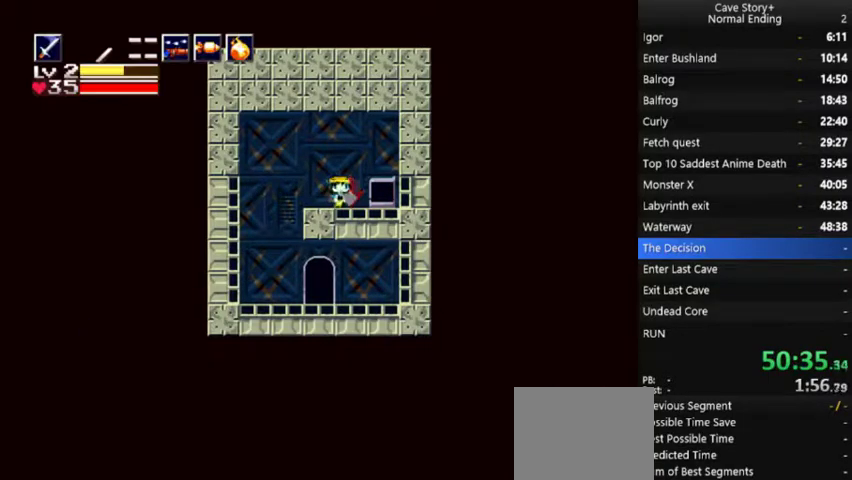
{"buttons": ["R1", "DPAD_RIGHT"], "left_stick": "center", "right_stick": "center", "events": [[33, "A", "down"], [33, "DPAD_LEFT", "down"], [100, "A", "up"], [133, "X", "up"], [333, "R1", "down"], [400, "R1", "up"], [433, "DPAD_LEFT", "up"], [467, "DPAD_RIGHT", "down"], [467, "R1", "down"]]}
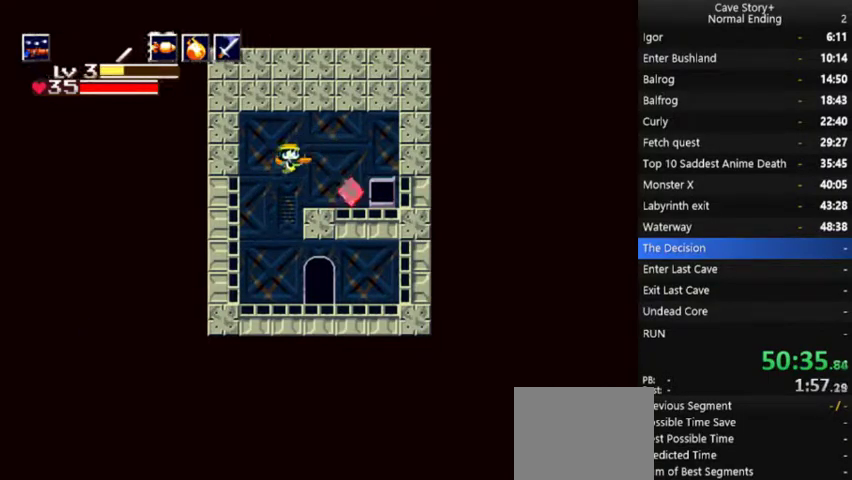
{"buttons": ["DPAD_RIGHT"], "left_stick": "center", "right_stick": "center", "events": [[33, "R1", "up"]]}
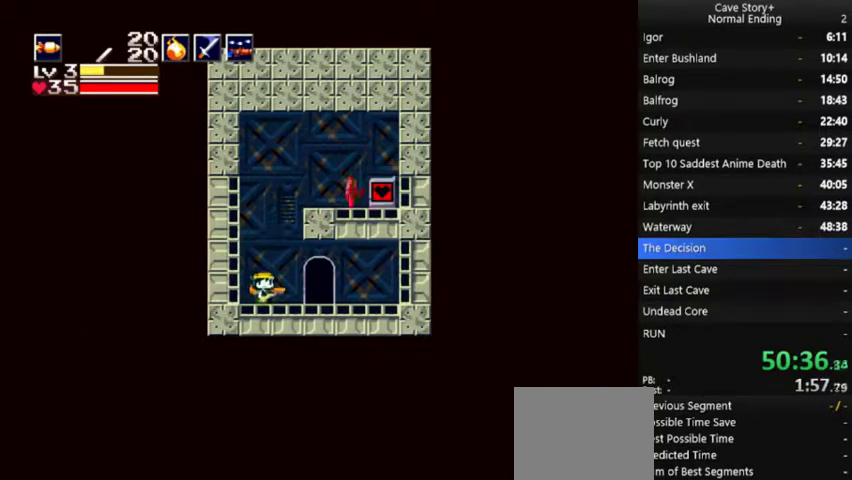
{"buttons": [], "left_stick": "center", "right_stick": "center", "events": [[333, "DPAD_RIGHT", "up"], [400, "DPAD_DOWN", "down"], [467, "DPAD_DOWN", "up"]]}
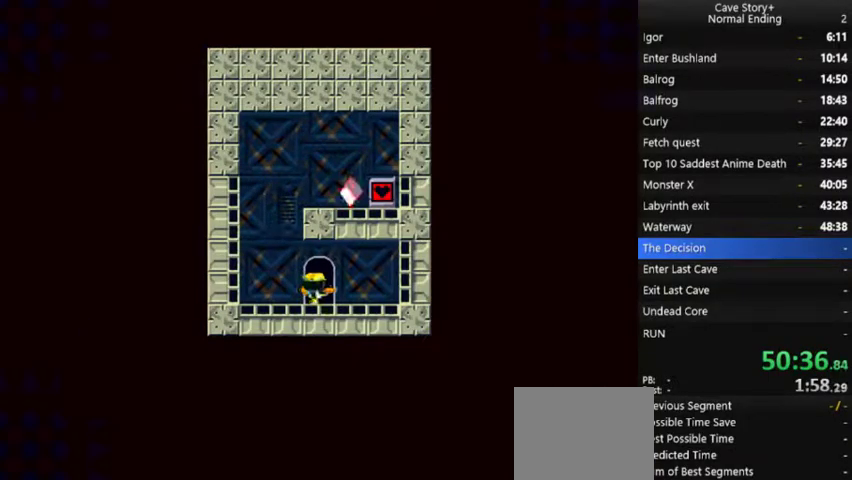
{"buttons": ["DPAD_LEFT"], "left_stick": "center", "right_stick": "center", "events": [[233, "DPAD_LEFT", "down"]]}
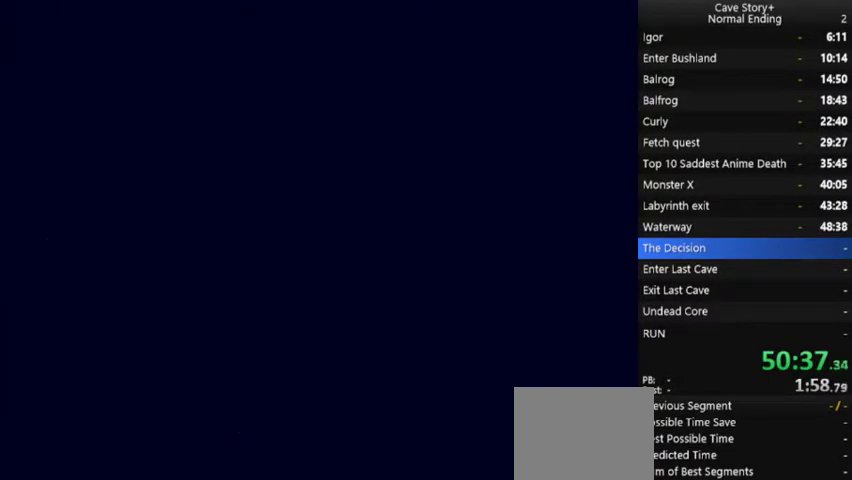
{"buttons": ["DPAD_LEFT"], "left_stick": "center", "right_stick": "center", "events": []}
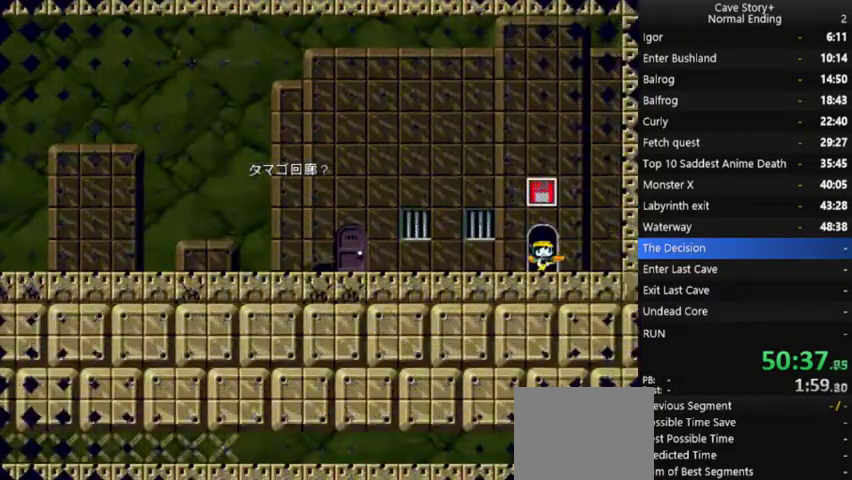
{"buttons": ["DPAD_LEFT"], "left_stick": "center", "right_stick": "center", "events": [[433, "A", "down"], [500, "A", "up"]]}
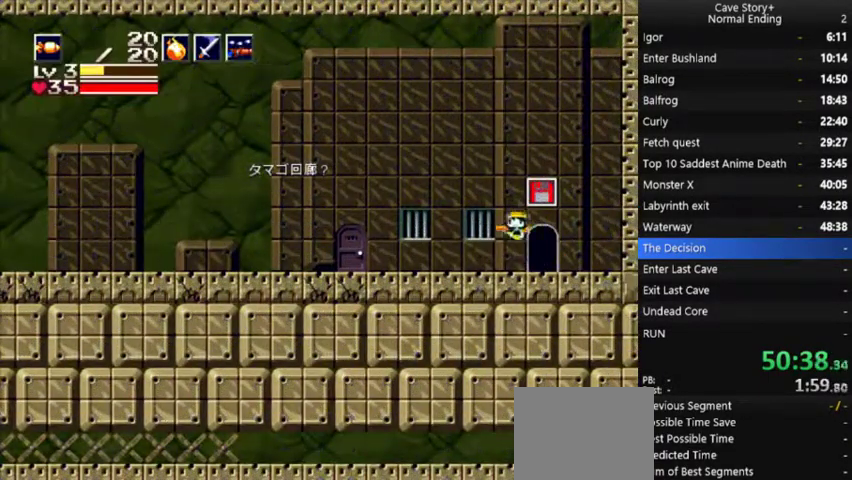
{"buttons": ["DPAD_LEFT"], "left_stick": "center", "right_stick": "center", "events": [[67, "A", "down"], [233, "A", "up"]]}
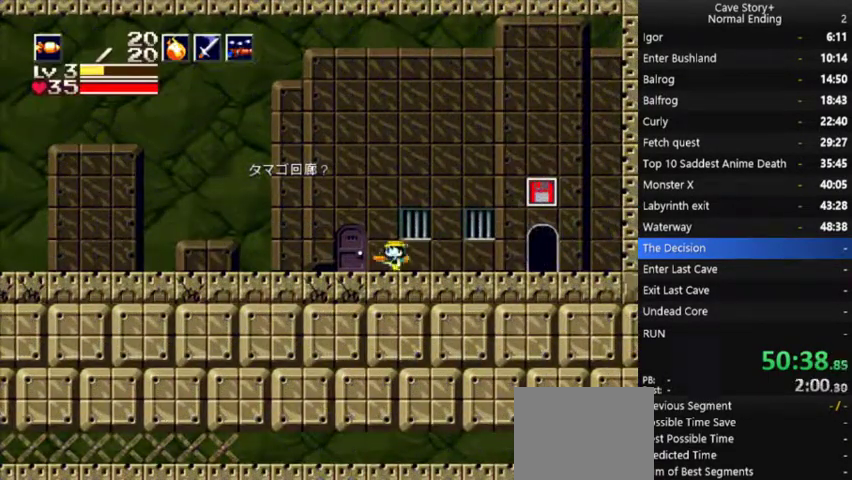
{"buttons": [], "left_stick": "center", "right_stick": "center", "events": [[200, "DPAD_DOWN", "down"], [200, "DPAD_LEFT", "up"], [300, "DPAD_DOWN", "up"]]}
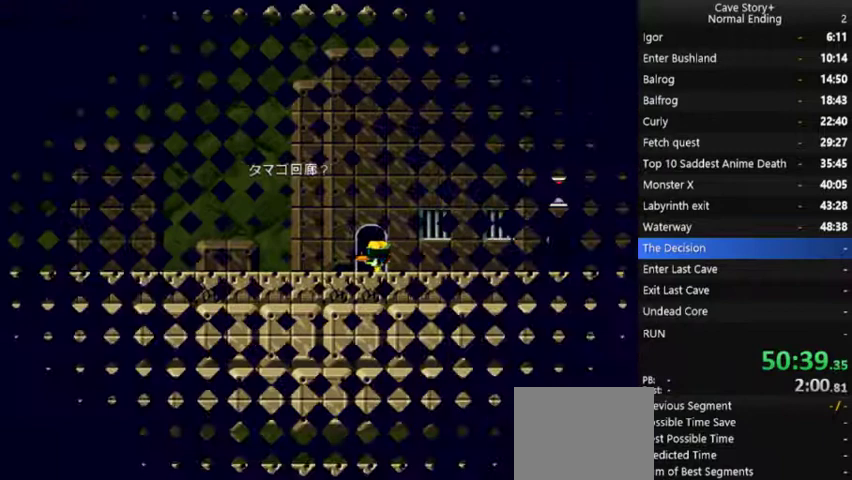
{"buttons": [], "left_stick": "center", "right_stick": "center", "events": [[300, "DPAD_LEFT", "down"], [433, "DPAD_LEFT", "up"]]}
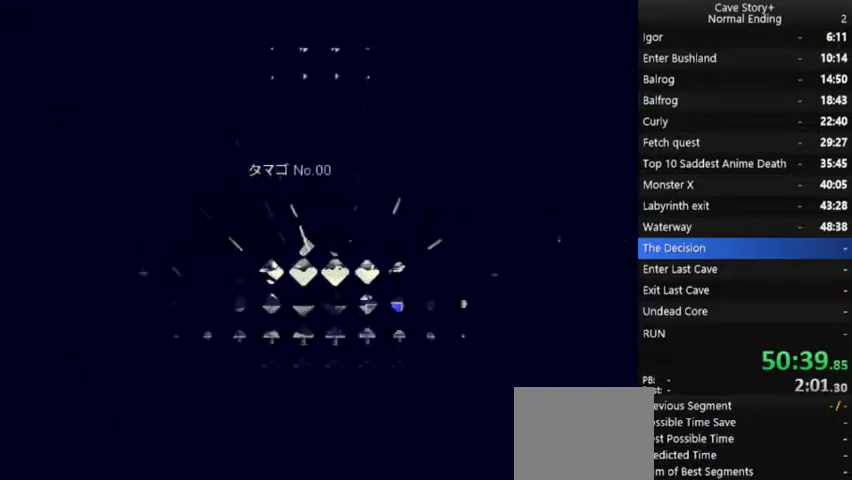
{"buttons": ["DPAD_RIGHT"], "left_stick": "center", "right_stick": "center", "events": [[67, "DPAD_RIGHT", "down"]]}
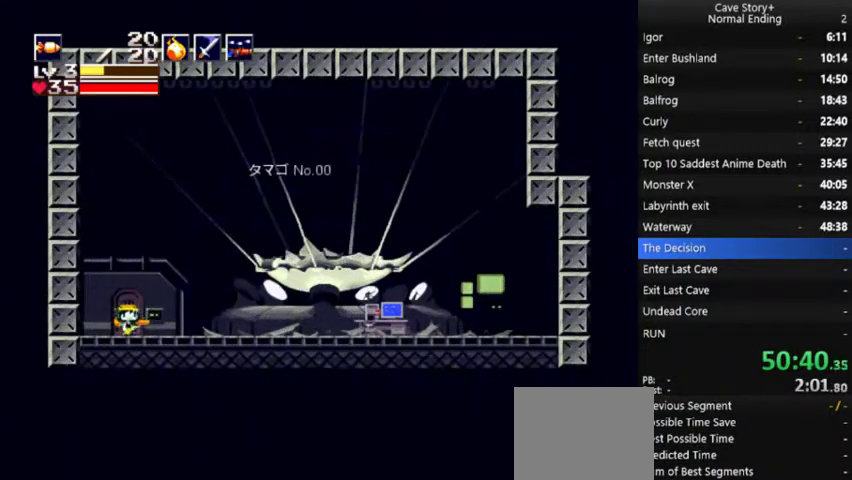
{"buttons": ["A", "DPAD_RIGHT"], "left_stick": "center", "right_stick": "center", "events": [[267, "A", "down"], [333, "A", "up"], [400, "A", "down"]]}
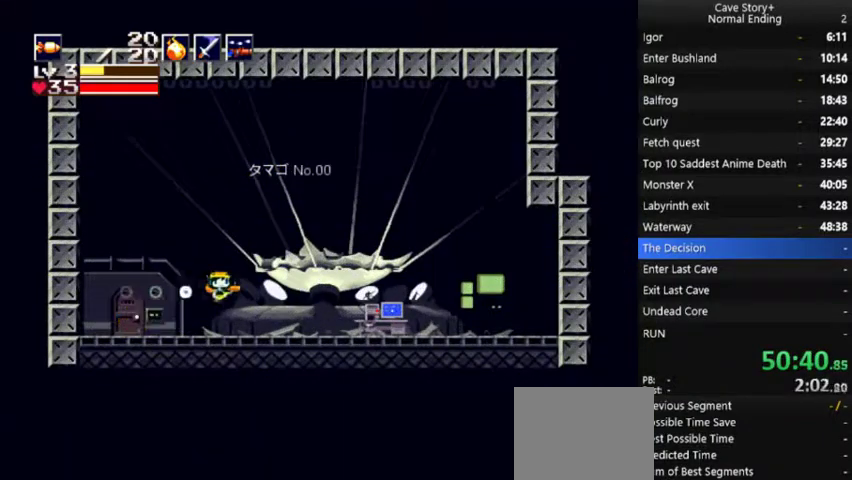
{"buttons": ["DPAD_LEFT"], "left_stick": "center", "right_stick": "center", "events": [[400, "A", "up"], [467, "DPAD_RIGHT", "up"], [500, "DPAD_LEFT", "down"]]}
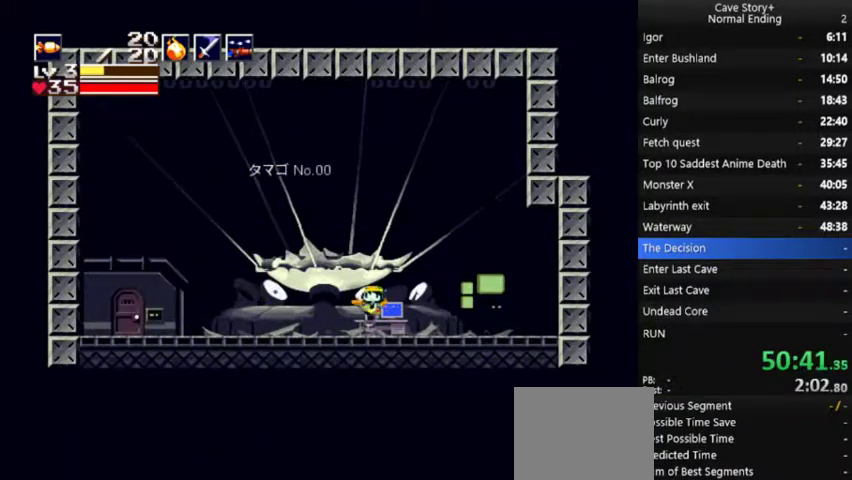
{"buttons": ["X"], "left_stick": "center", "right_stick": "center", "events": [[167, "DPAD_LEFT", "up"], [433, "X", "down"]]}
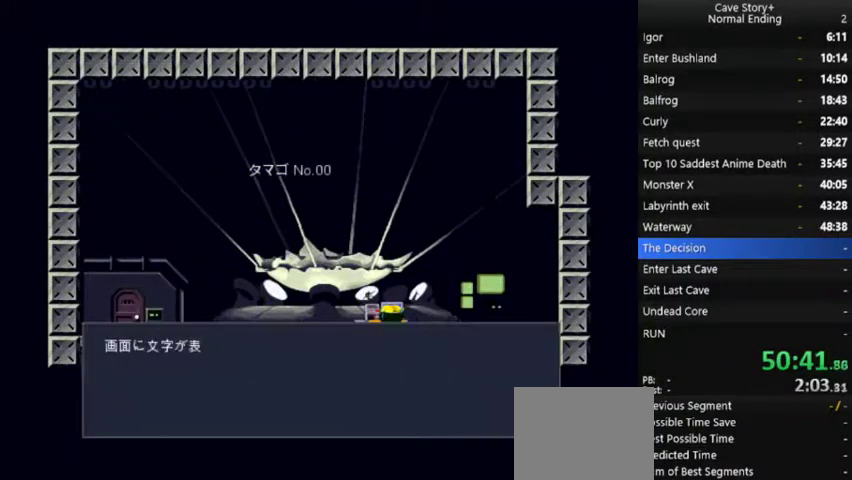
{"buttons": ["A", "X"], "left_stick": "center", "right_stick": "center", "events": [[33, "A", "down"], [133, "A", "up"], [233, "A", "down"], [300, "A", "up"], [367, "A", "down"], [433, "A", "up"], [500, "A", "down"]]}
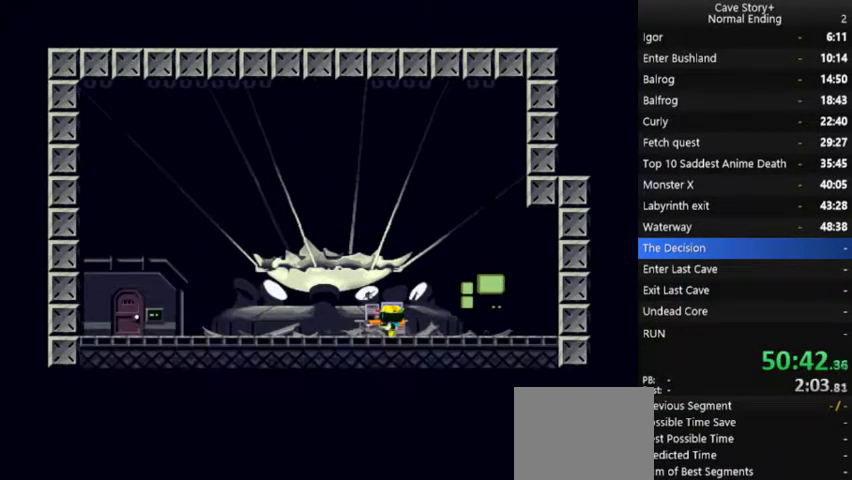
{"buttons": ["X"], "left_stick": "center", "right_stick": "center", "events": [[367, "A", "up"]]}
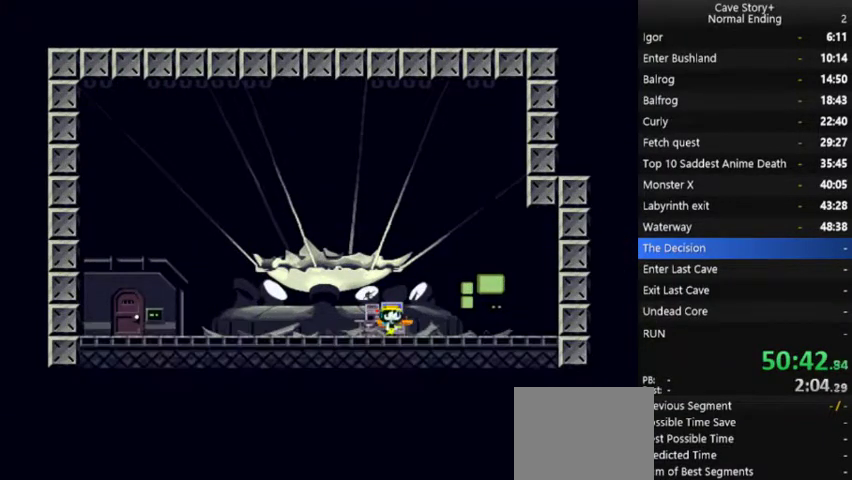
{"buttons": ["A", "X"], "left_stick": "center", "right_stick": "center", "events": [[67, "A", "down"], [267, "A", "up"], [333, "A", "down"]]}
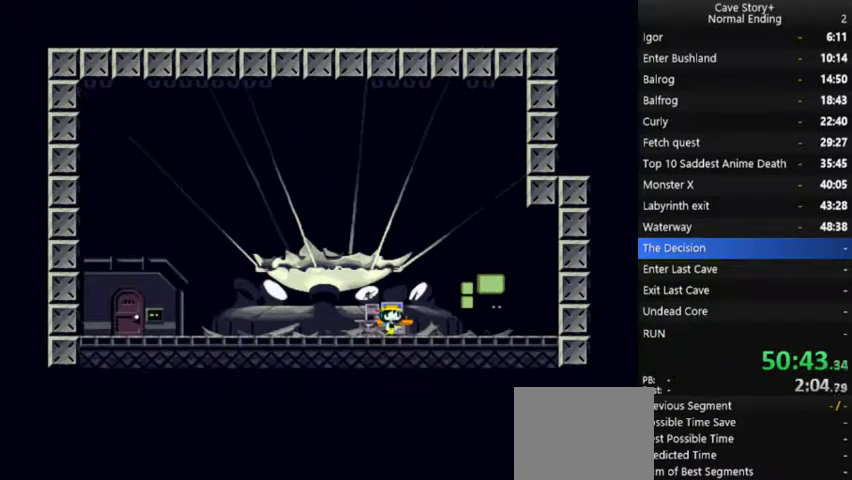
{"buttons": ["A", "X"], "left_stick": "center", "right_stick": "center", "events": [[33, "A", "up"], [133, "A", "down"], [233, "A", "up"], [300, "A", "down"], [367, "A", "up"], [467, "A", "down"]]}
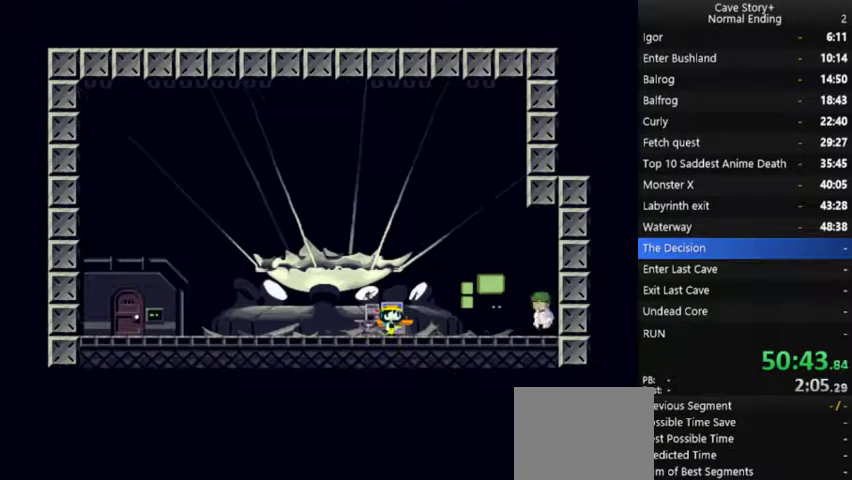
{"buttons": ["A", "X"], "left_stick": "center", "right_stick": "center", "events": [[33, "A", "up"], [167, "A", "down"], [233, "A", "up"], [300, "A", "down"], [367, "A", "up"], [467, "A", "down"]]}
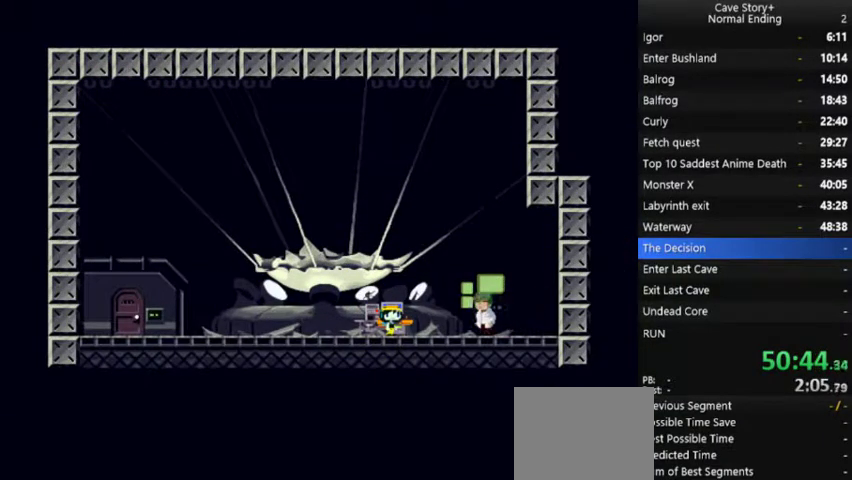
{"buttons": ["A", "X"], "left_stick": "center", "right_stick": "center", "events": [[67, "A", "up"], [133, "A", "down"], [200, "A", "up"], [300, "A", "down"], [367, "A", "up"], [500, "A", "down"]]}
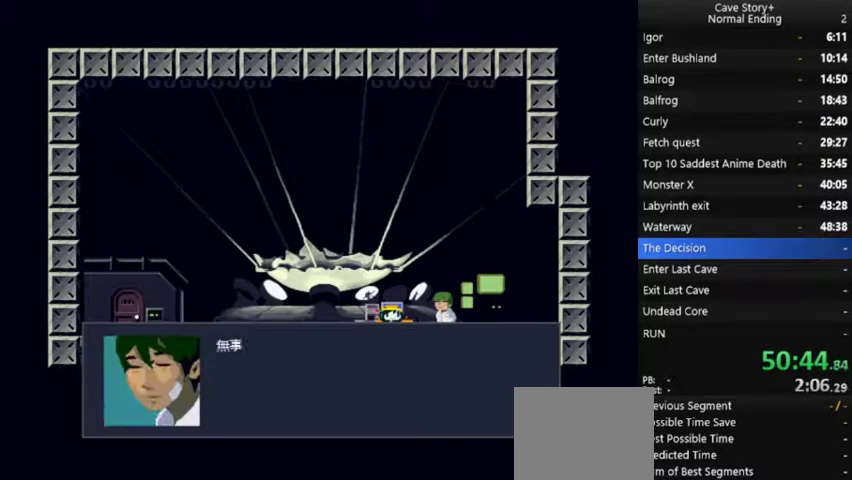
{"buttons": ["X"], "left_stick": "center", "right_stick": "center", "events": [[100, "A", "up"], [300, "A", "down"], [367, "A", "up"], [433, "A", "down"], [500, "A", "up"]]}
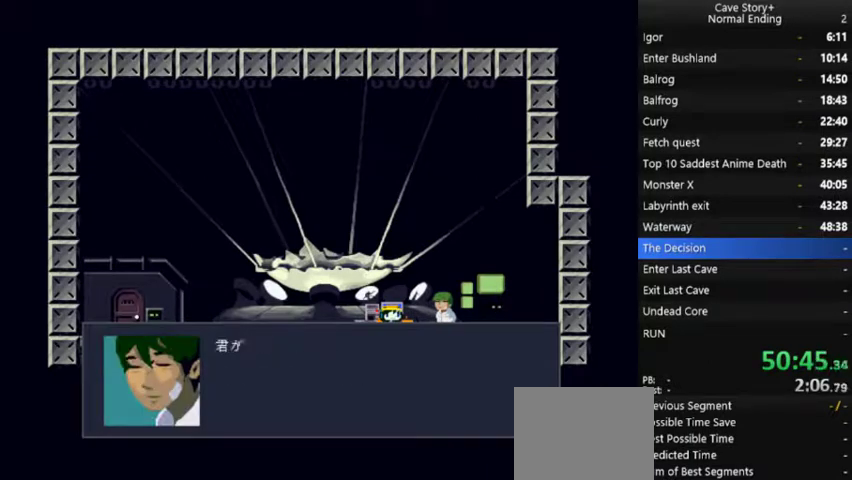
{"buttons": ["X"], "left_stick": "center", "right_stick": "center", "events": [[100, "A", "down"], [167, "A", "up"], [233, "A", "down"], [333, "A", "up"], [400, "A", "down"], [467, "A", "up"]]}
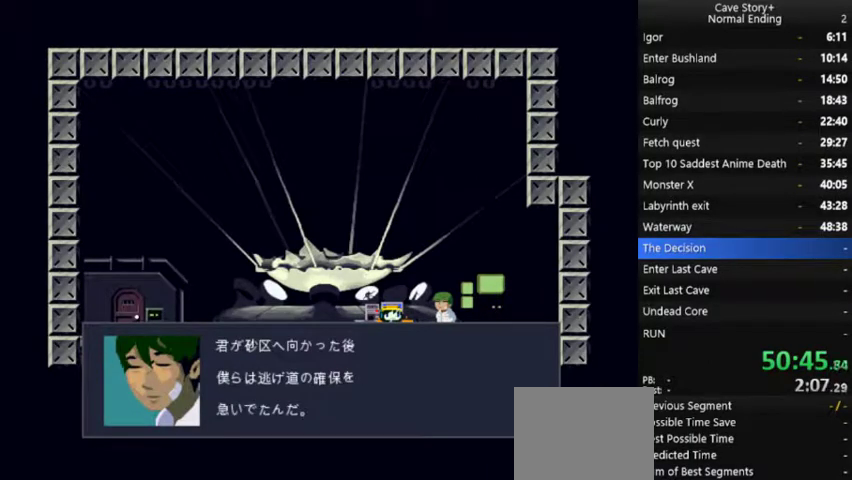
{"buttons": ["A", "X"], "left_stick": "center", "right_stick": "center", "events": [[33, "A", "down"], [100, "A", "up"], [167, "A", "down"], [267, "A", "up"], [333, "A", "down"], [433, "A", "up"], [500, "A", "down"]]}